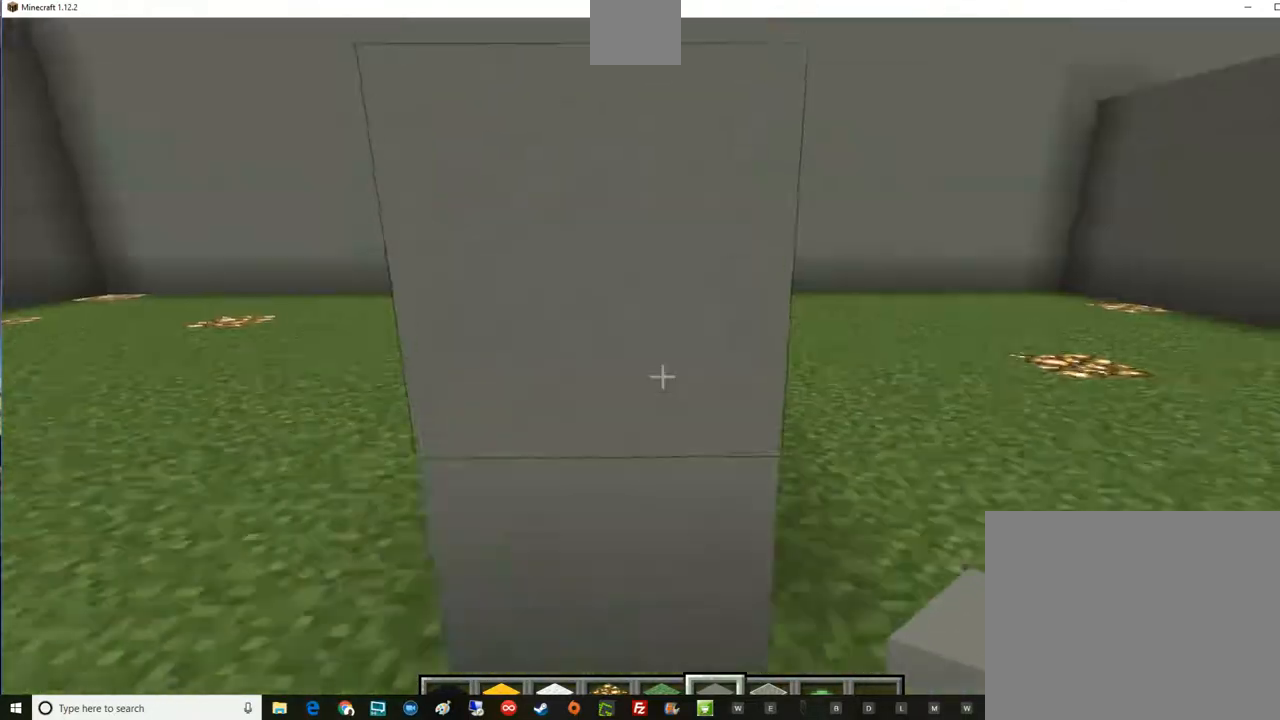
Gameplay with keyboard and mouse; each line is a JSON object with the keys and mouse buttons held at the frame after it. "events" lists presses ("down") and releases ("up") of "a", "d", "e", "escape", "f1", "f5", "q", "s", "shift", "space", "t", "tab", "w", "mouse_left", "mouse_right", "mouse_wheel_up" and "mouse_wheel_down" between this image and that frame as [ms after this image, input, new state], when the widget could be followed in between. "mouse_left", "mouse_right", "mouse_wheel_up", "mouse_wheel_down" = the "left", "right", "wheel_up", "wheel_down" buttons of the "mouse" list. No other keys are recorded. Fast repeated clicks can show as one long hold. Mouse movement is not recorded.
{"keys": [], "mouse": [], "events": [[33, "w", "up"], [150, "mouse_right", "down"], [350, "mouse_right", "up"]]}
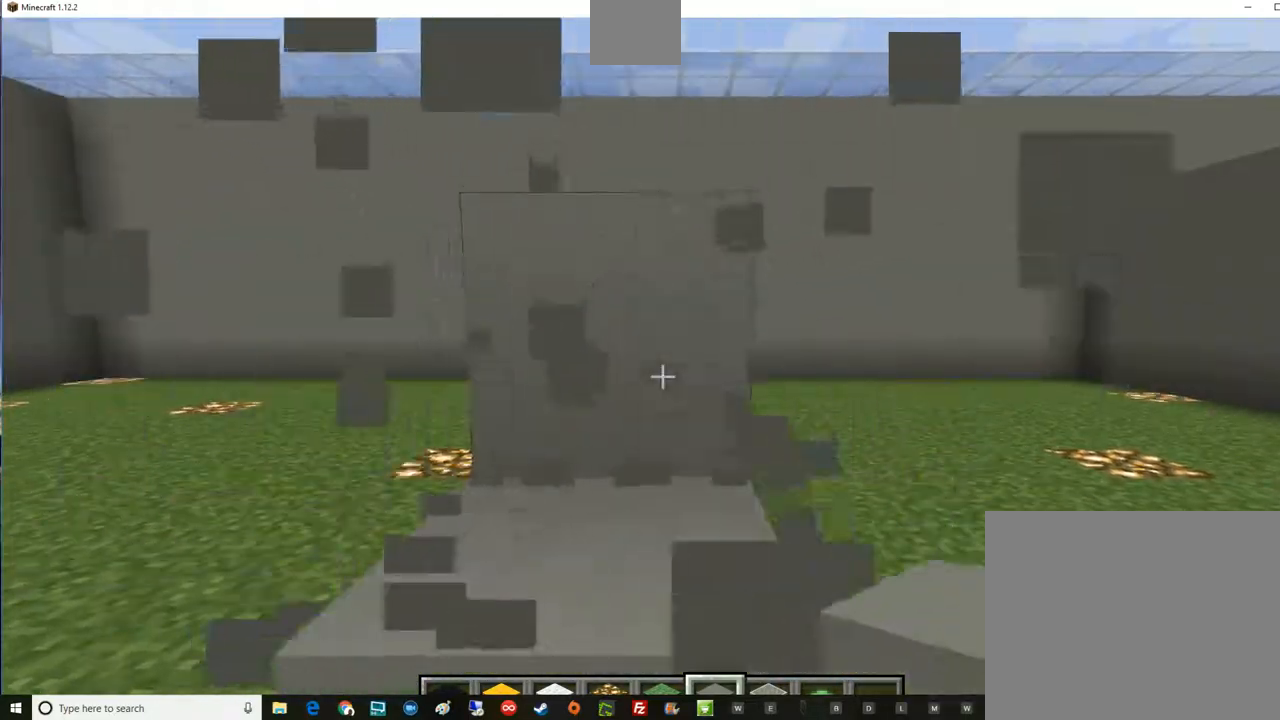
{"keys": ["w"], "mouse": [], "events": [[33, "mouse_right", "down"], [150, "mouse_right", "up"], [350, "w", "down"]]}
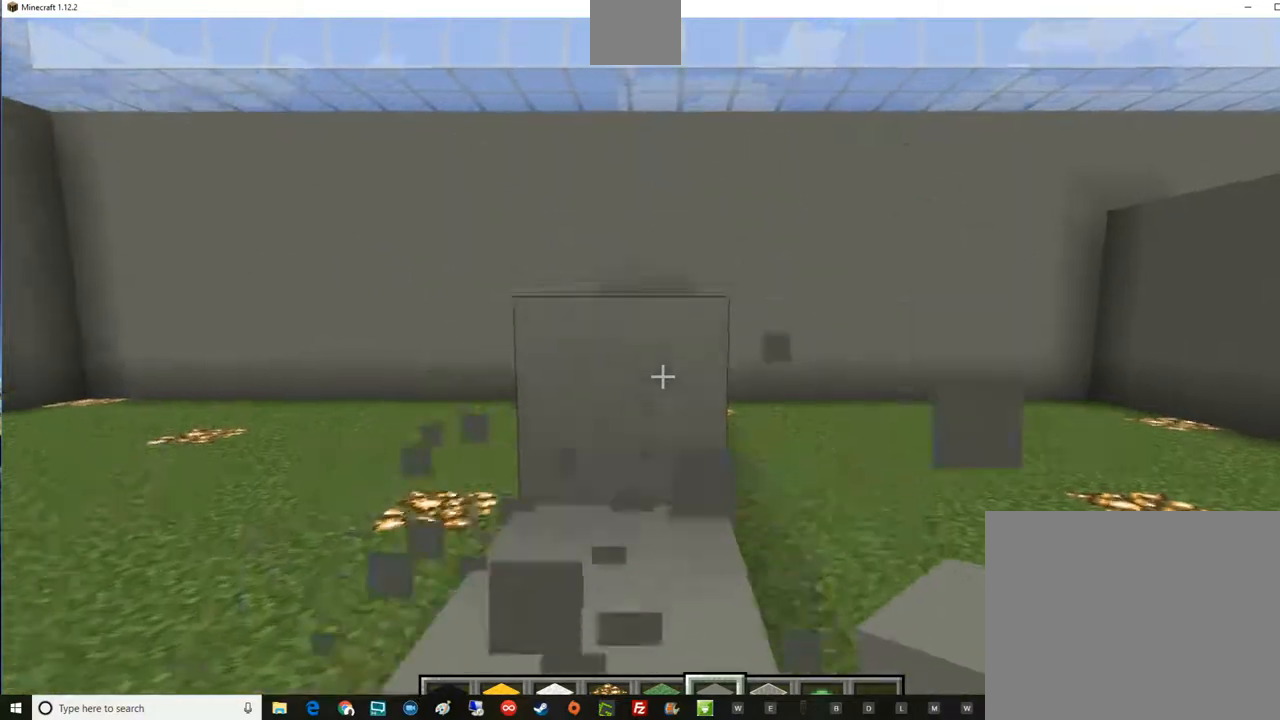
{"keys": [], "mouse": [], "events": [[34, "w", "up"], [100, "mouse_right", "down"], [284, "mouse_right", "up"]]}
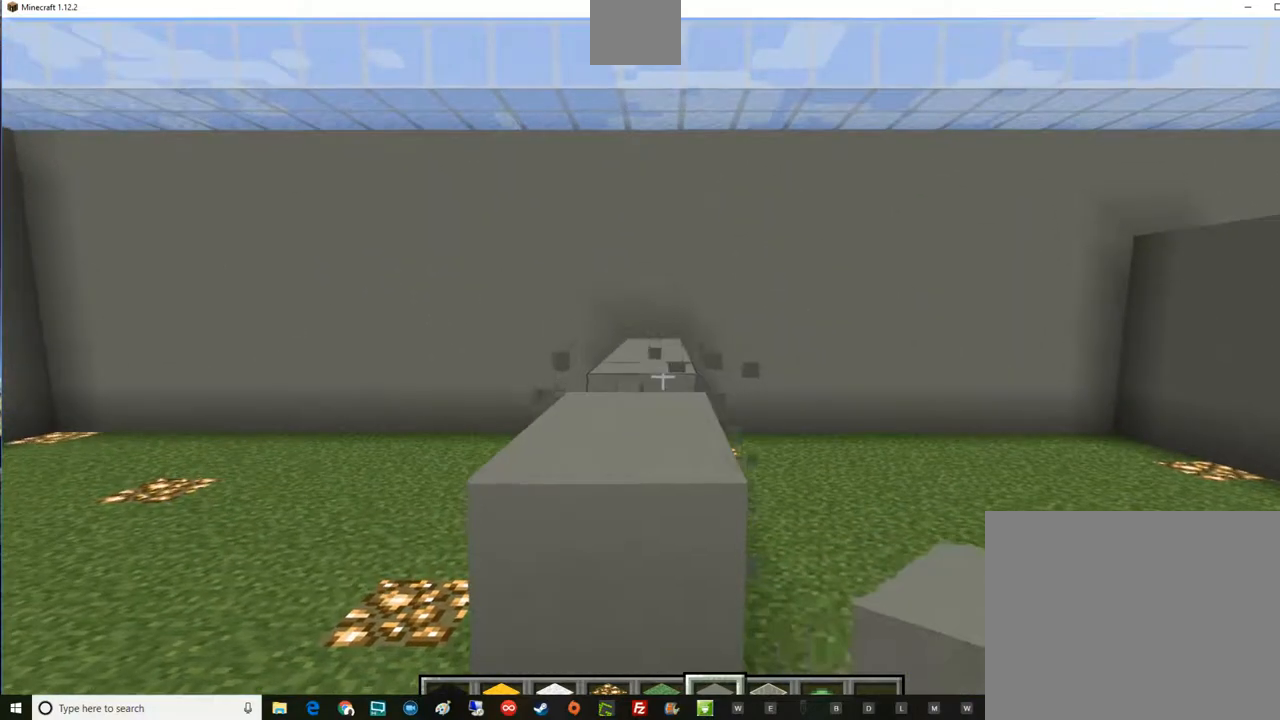
{"keys": [], "mouse": [], "events": [[350, "mouse_right", "down"], [467, "mouse_right", "up"]]}
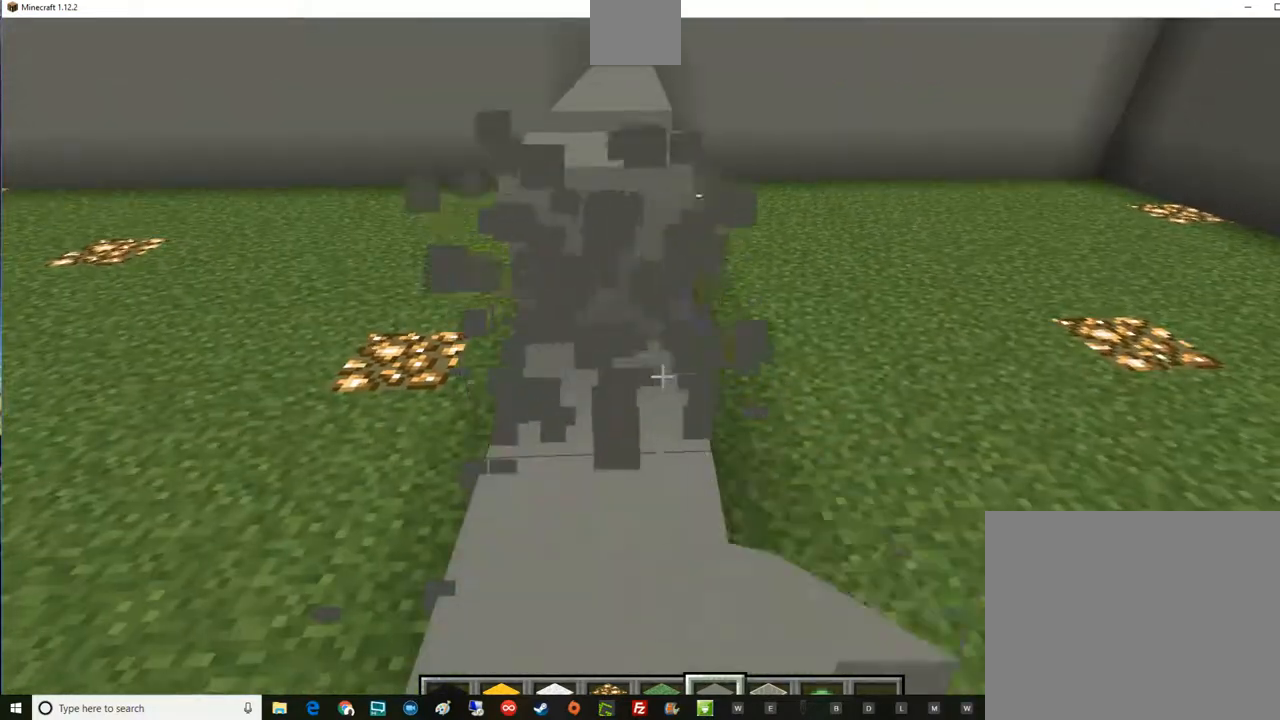
{"keys": [], "mouse": [], "events": [[33, "w", "down"], [350, "w", "up"]]}
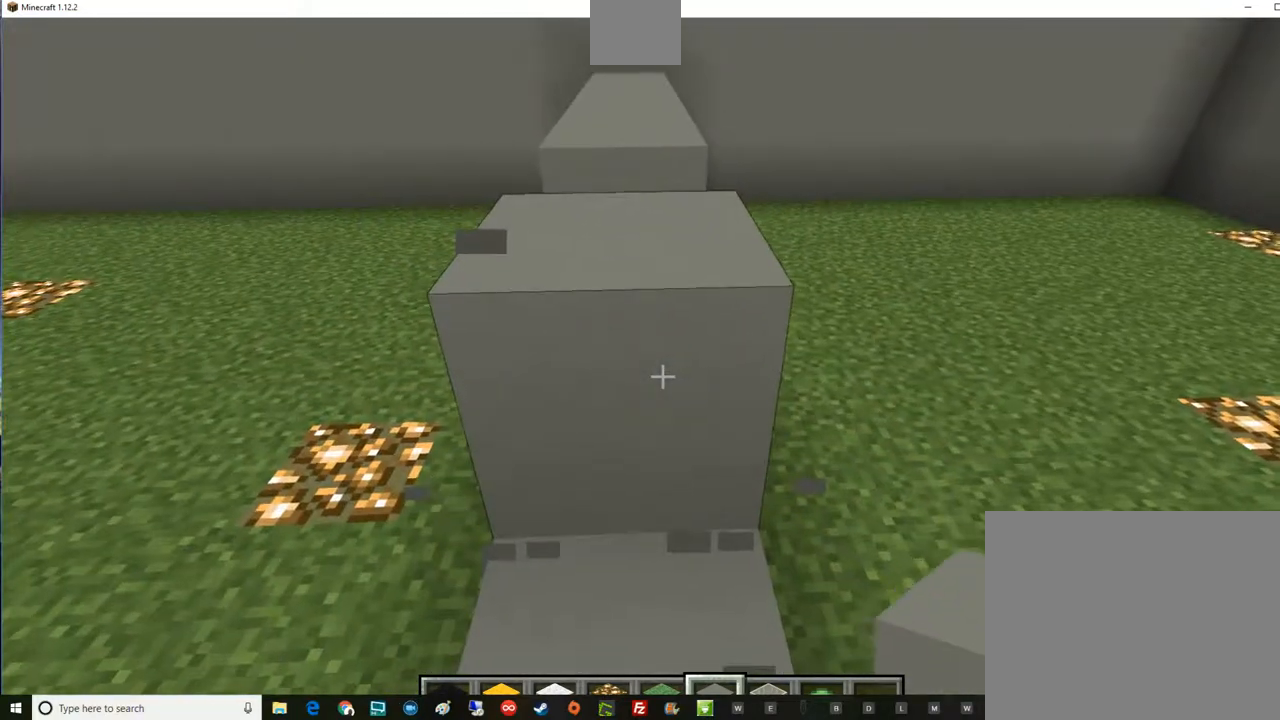
{"keys": [], "mouse": [], "events": [[166, "w", "down"], [417, "w", "up"]]}
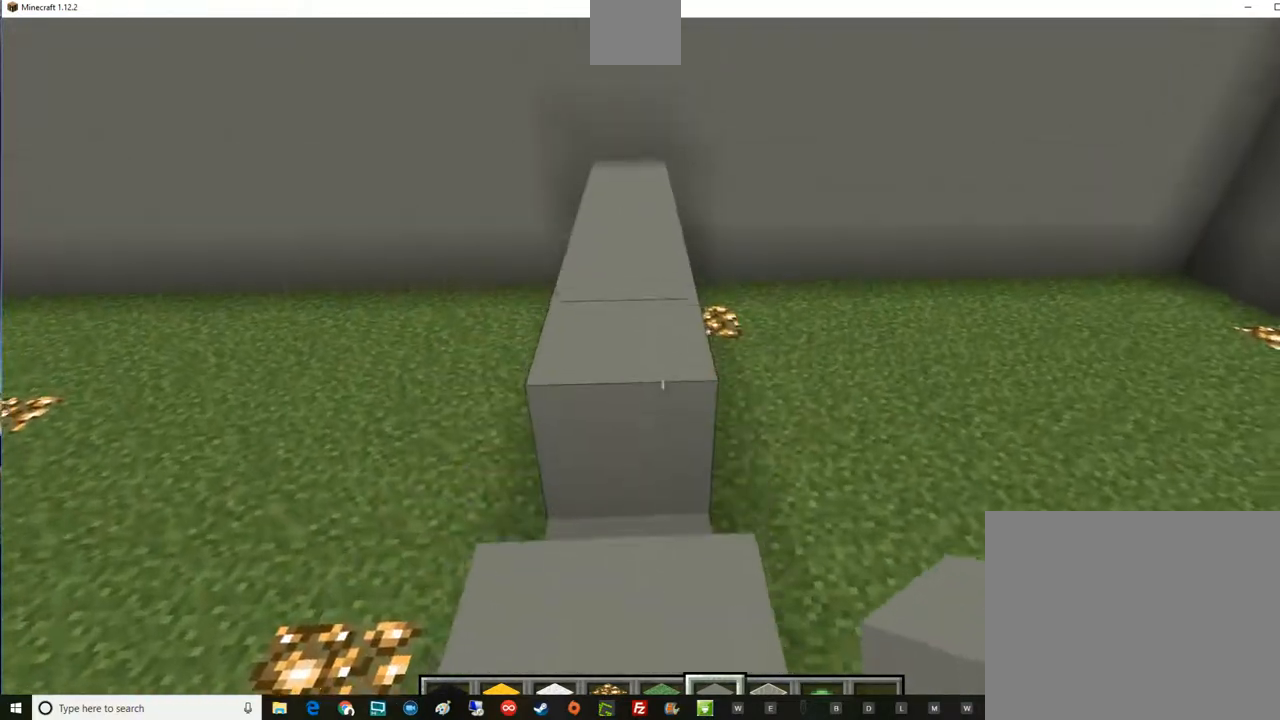
{"keys": [], "mouse": [], "events": []}
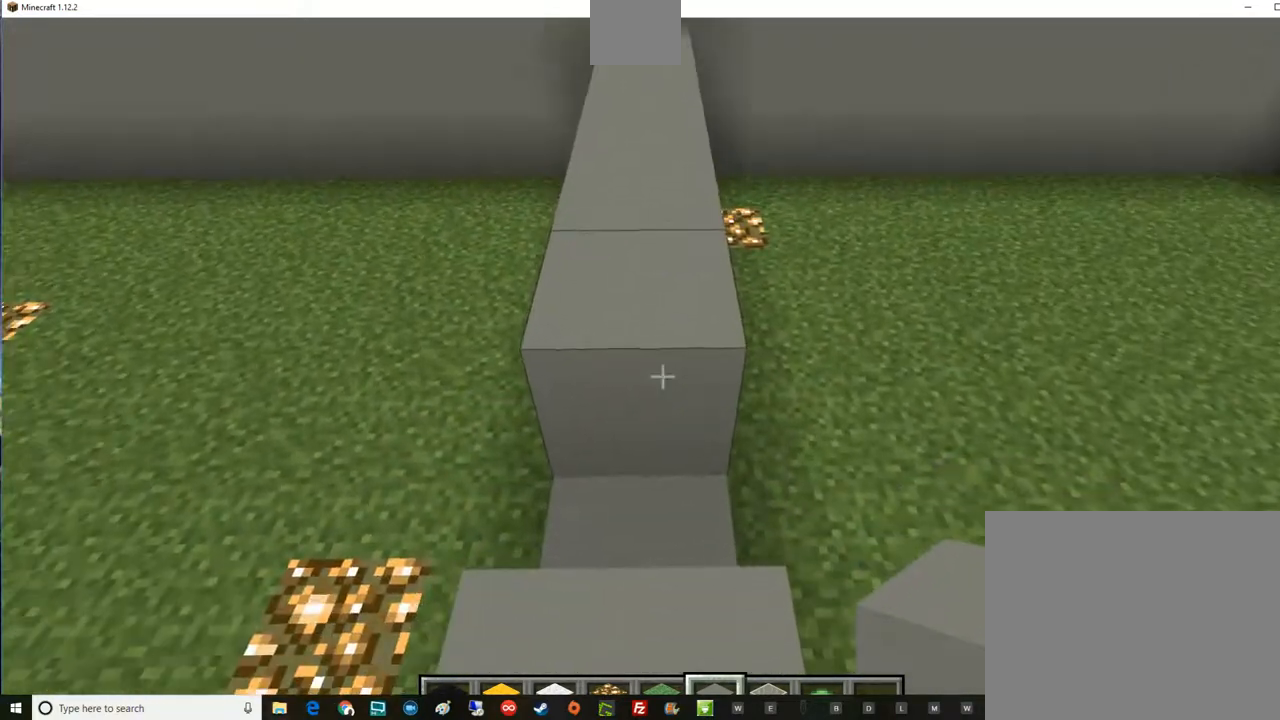
{"keys": ["w"], "mouse": [], "events": [[100, "mouse_left", "down"], [217, "mouse_left", "up"], [400, "w", "down"]]}
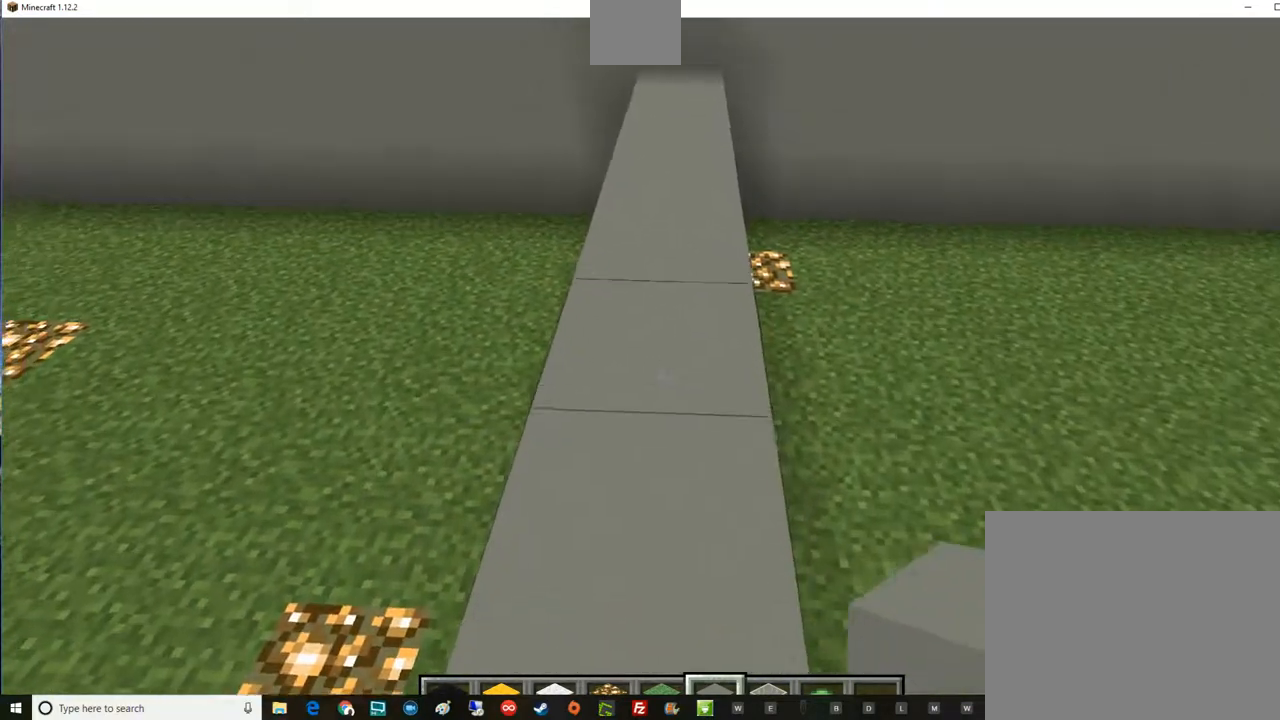
{"keys": ["w"], "mouse": [], "events": []}
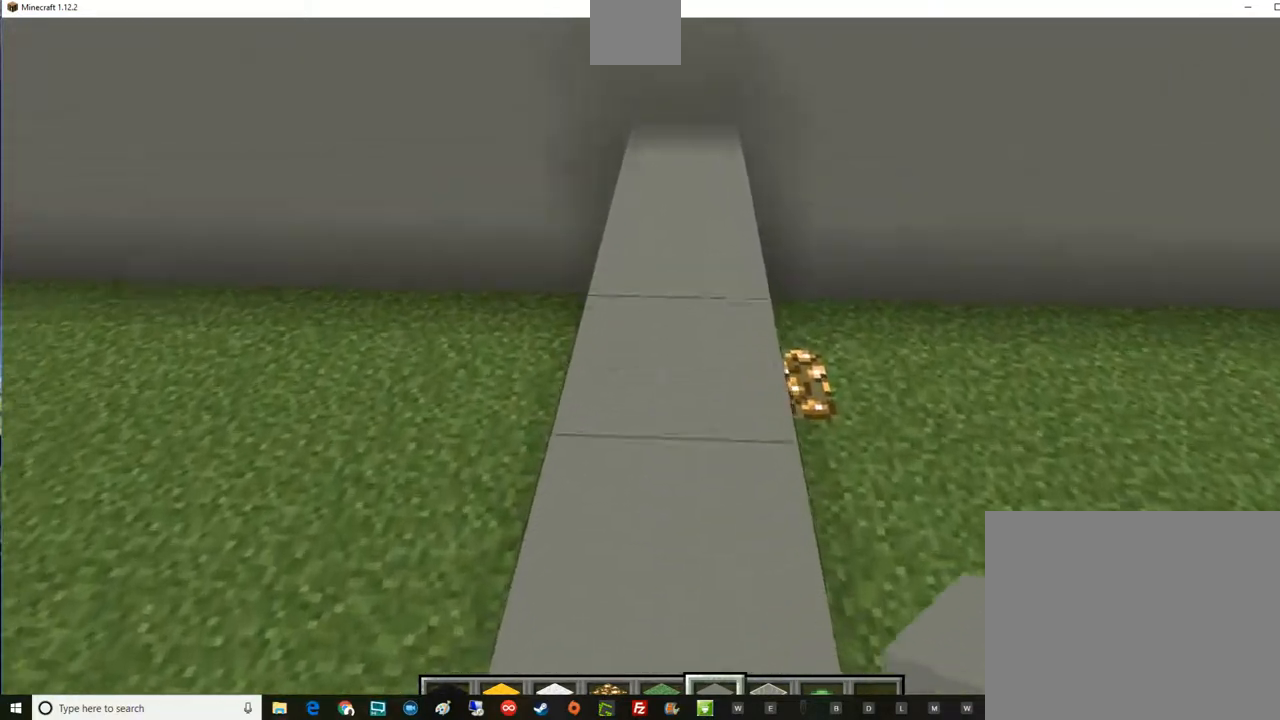
{"keys": ["w"], "mouse": [], "events": []}
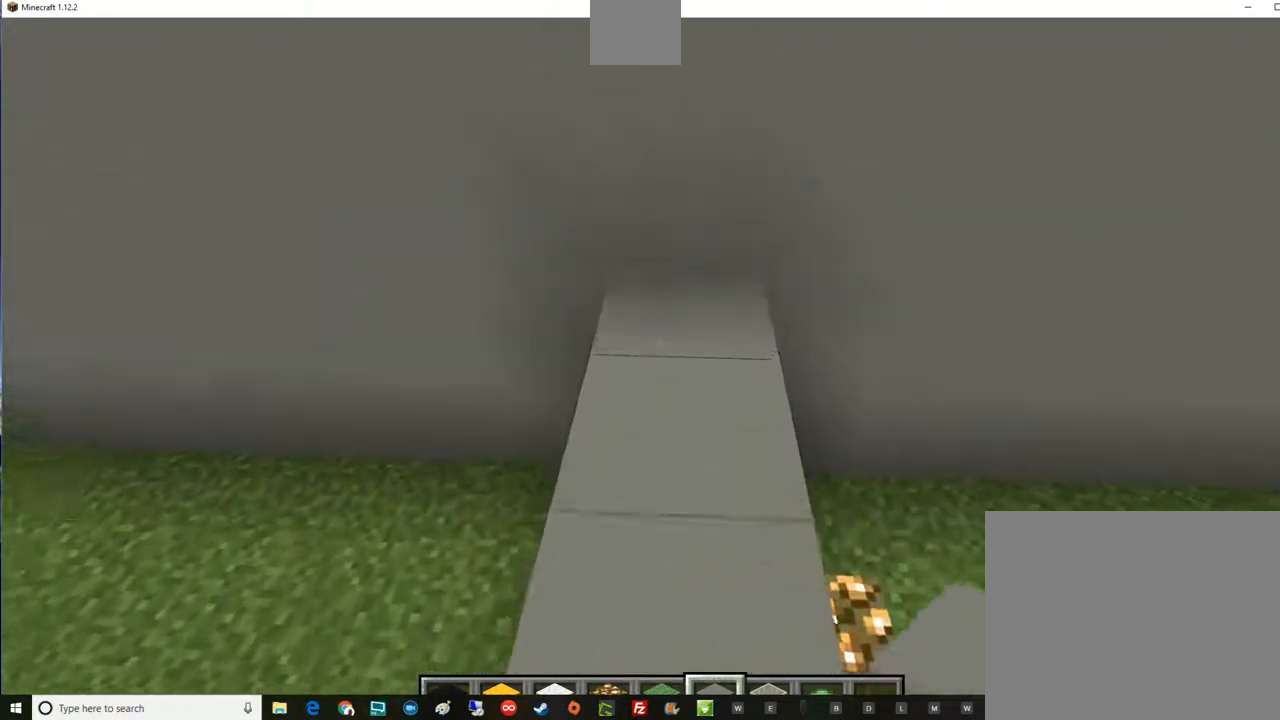
{"keys": ["s"], "mouse": ["left"], "events": [[100, "w", "up"], [334, "mouse_left", "down"], [384, "s", "down"]]}
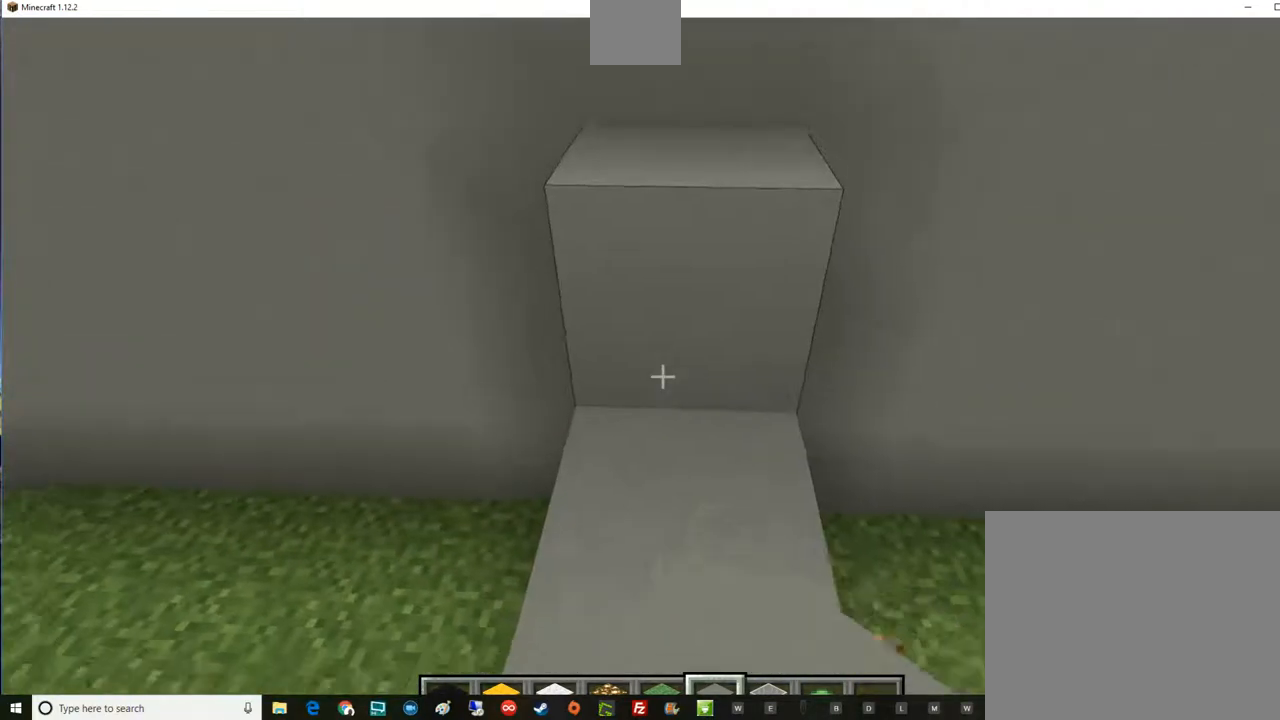
{"keys": ["s"], "mouse": ["left"], "events": []}
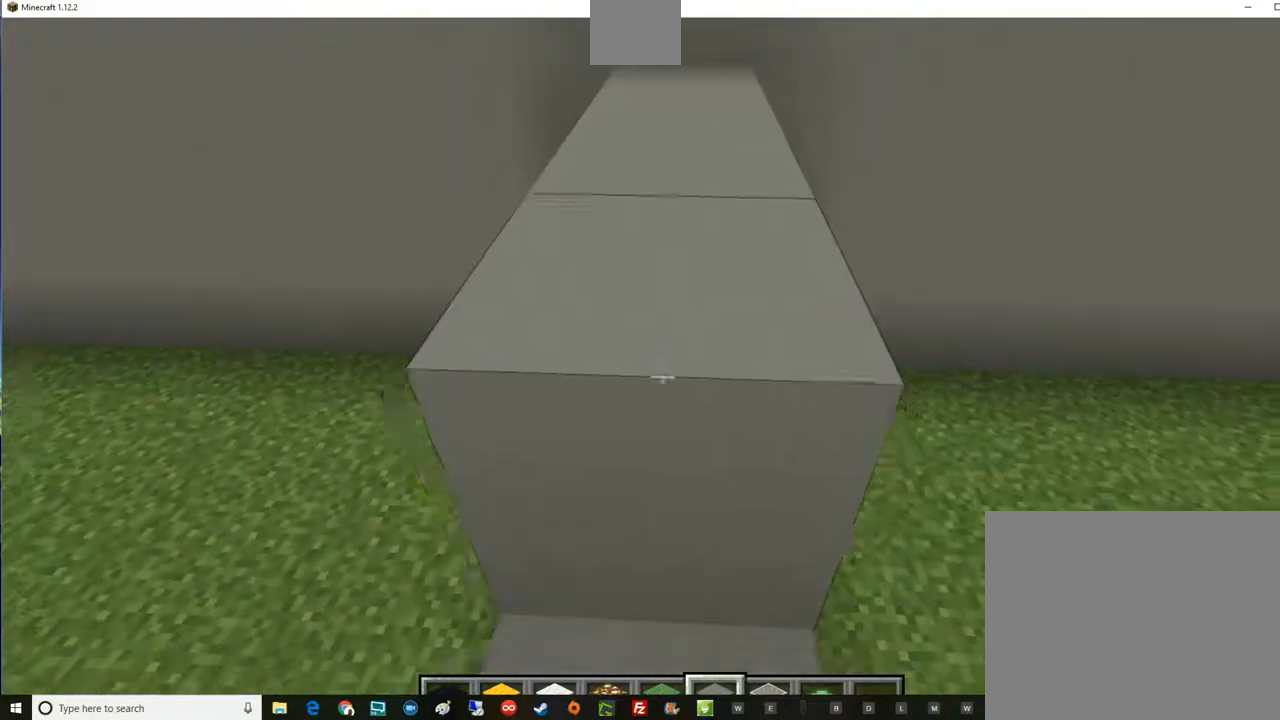
{"keys": ["s"], "mouse": ["left"], "events": []}
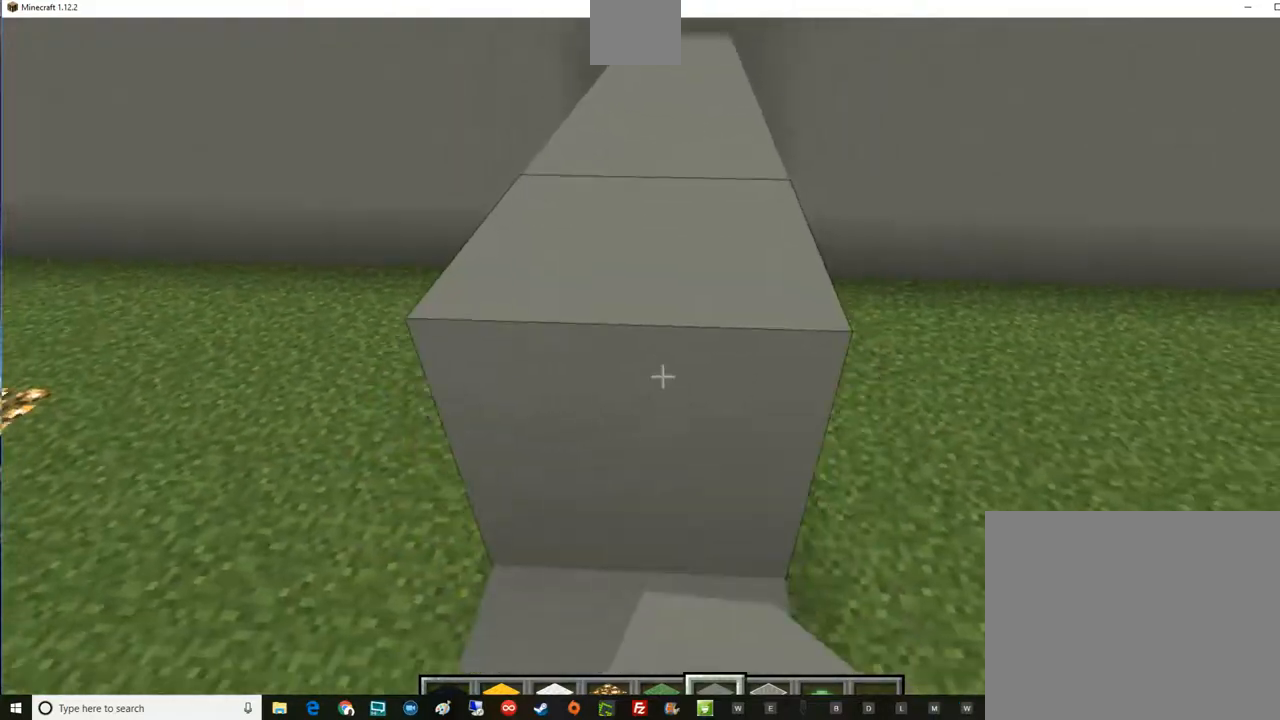
{"keys": [], "mouse": ["left"], "events": [[133, "mouse_left", "up"], [200, "s", "up"], [450, "mouse_left", "down"]]}
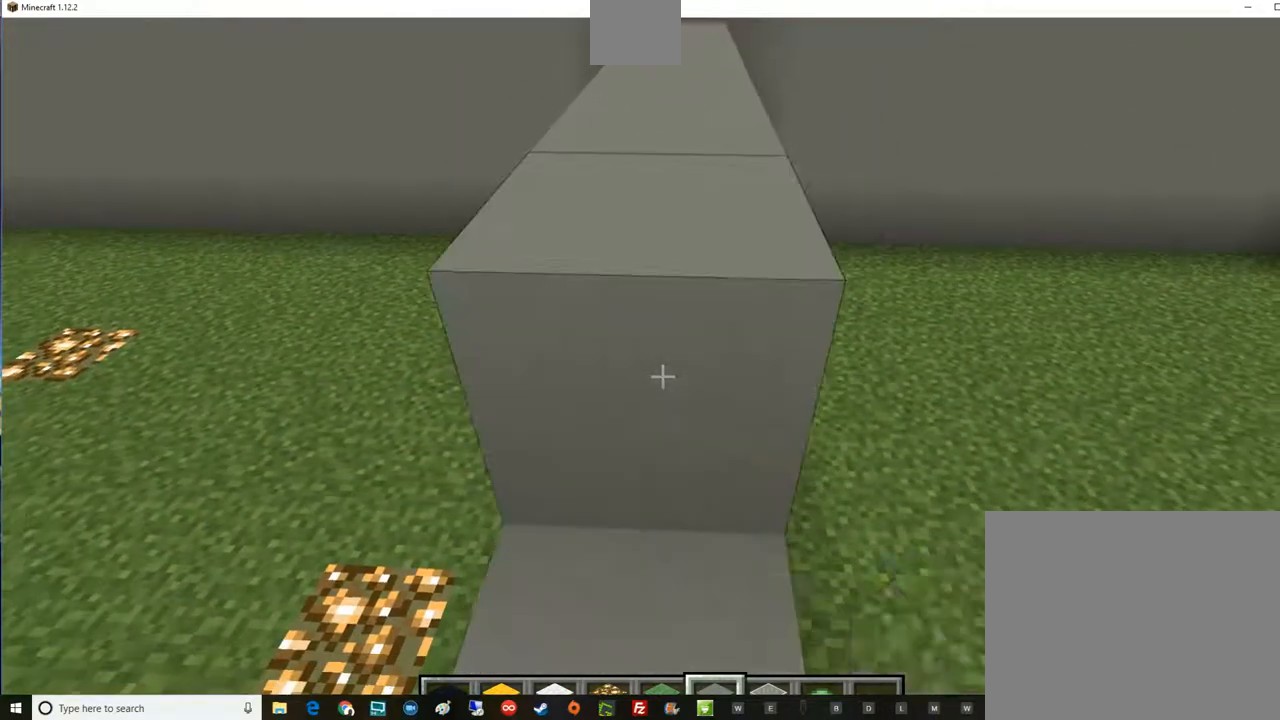
{"keys": ["s"], "mouse": ["left"], "events": [[84, "s", "down"], [134, "mouse_left", "up"], [267, "s", "up"], [334, "mouse_left", "down"], [451, "s", "down"]]}
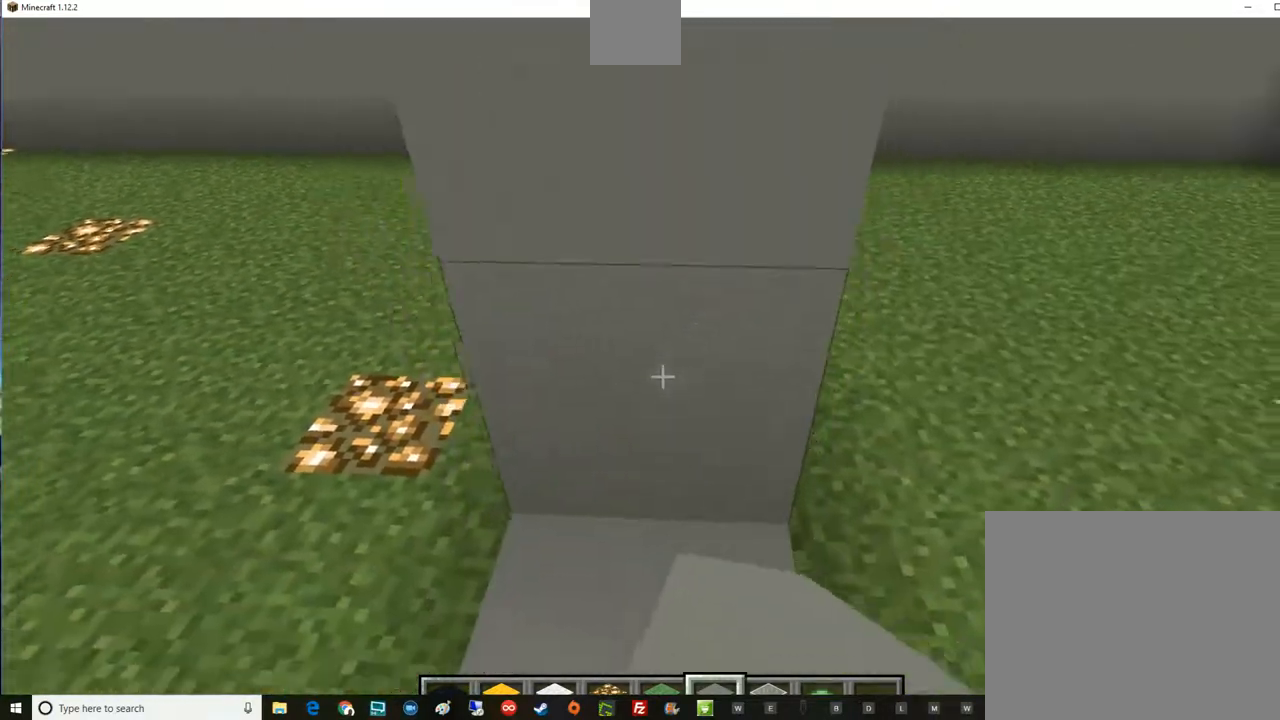
{"keys": [], "mouse": [], "events": [[16, "mouse_left", "up"], [83, "a", "down"], [133, "a", "up"], [133, "s", "up"]]}
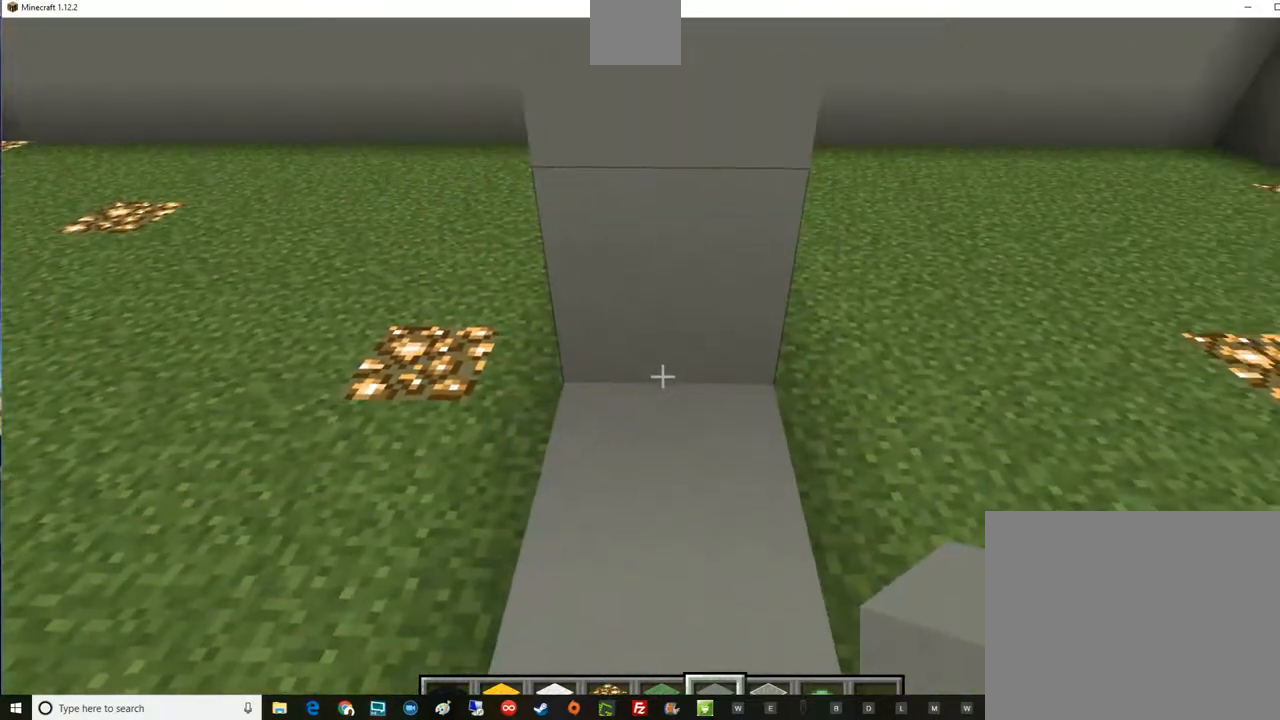
{"keys": ["w"], "mouse": [], "events": [[134, "space", "down"], [267, "space", "up"], [384, "space", "down"], [384, "w", "down"], [451, "space", "up"]]}
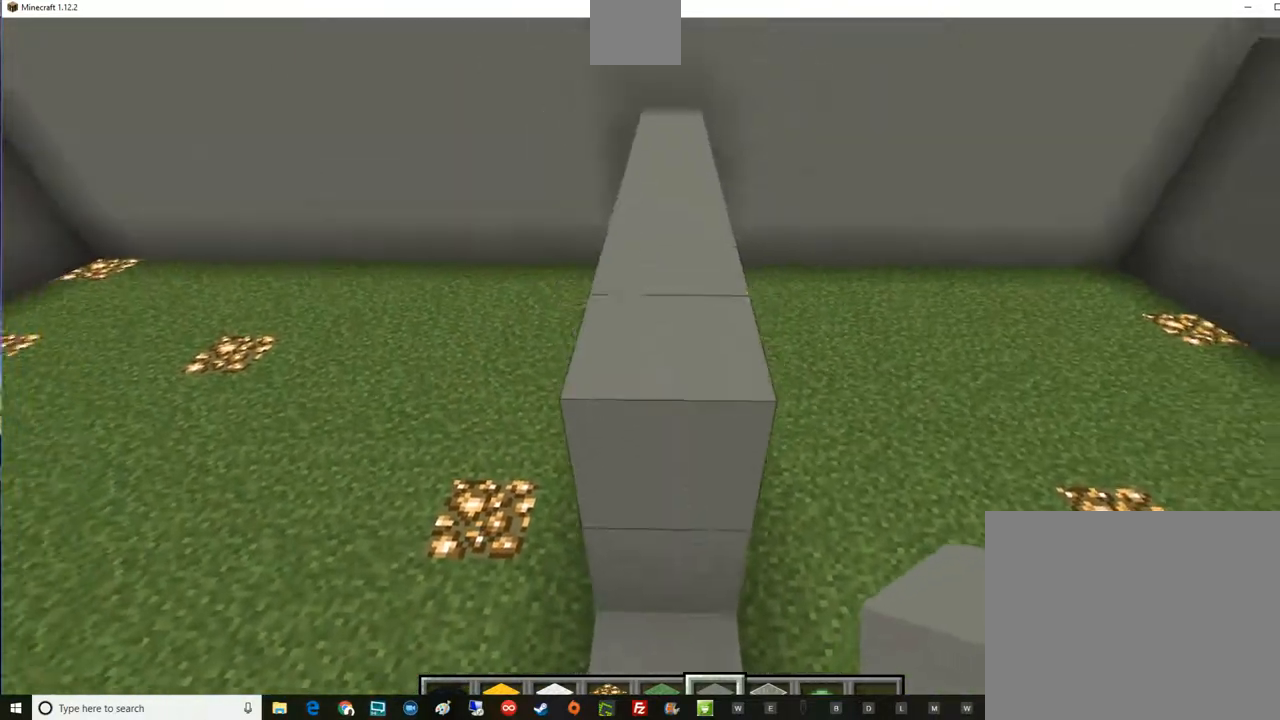
{"keys": ["w"], "mouse": [], "events": []}
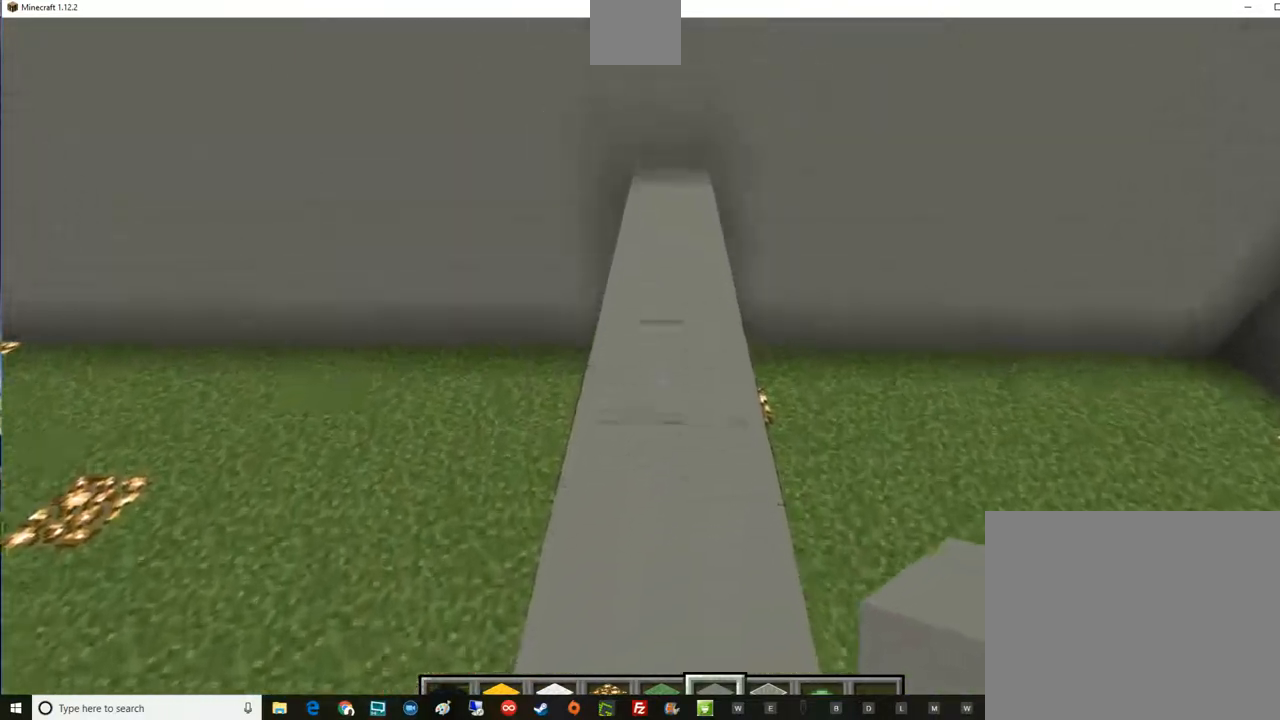
{"keys": [], "mouse": [], "events": [[451, "w", "up"]]}
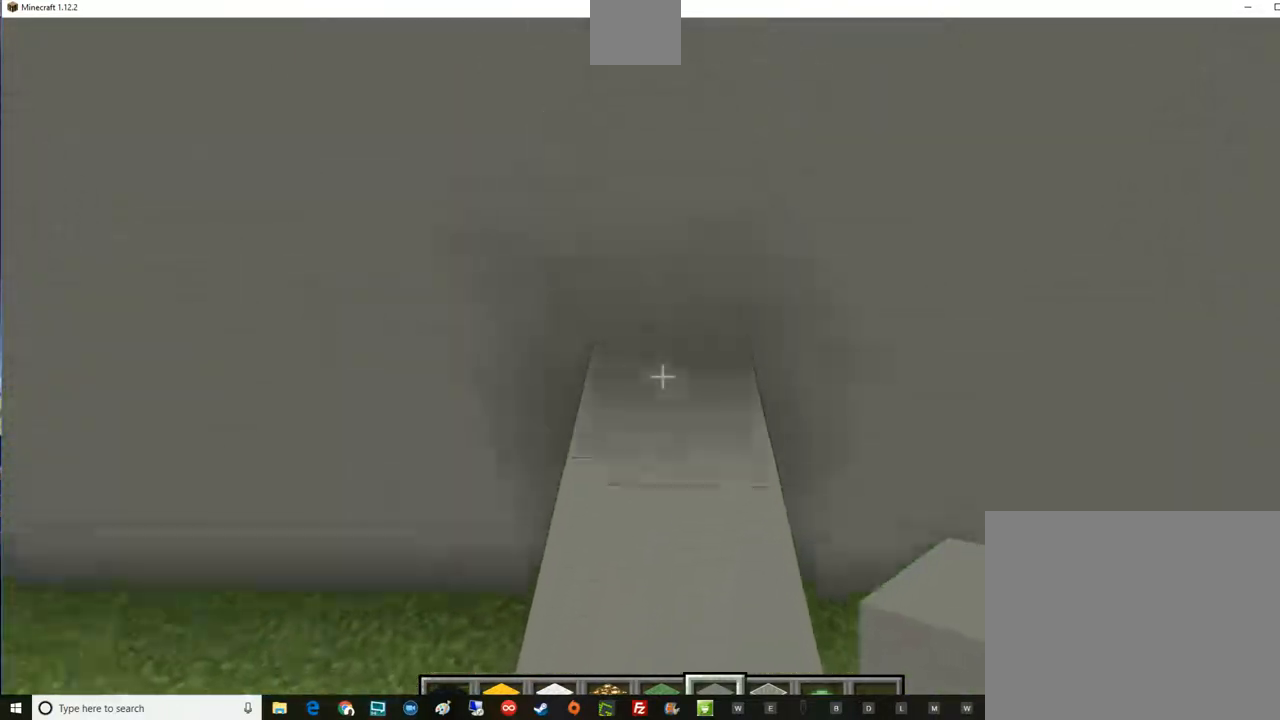
{"keys": ["s"], "mouse": ["left"], "events": [[133, "mouse_left", "down"], [133, "s", "down"]]}
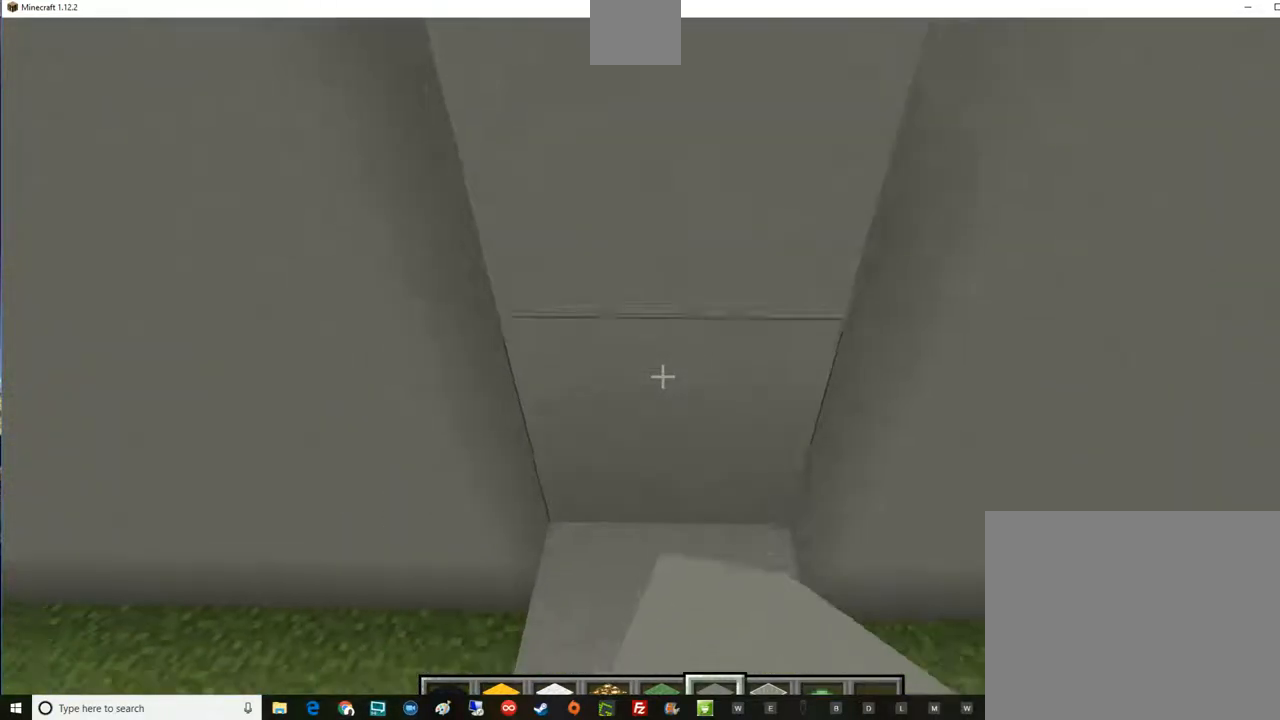
{"keys": ["s"], "mouse": ["left"], "events": []}
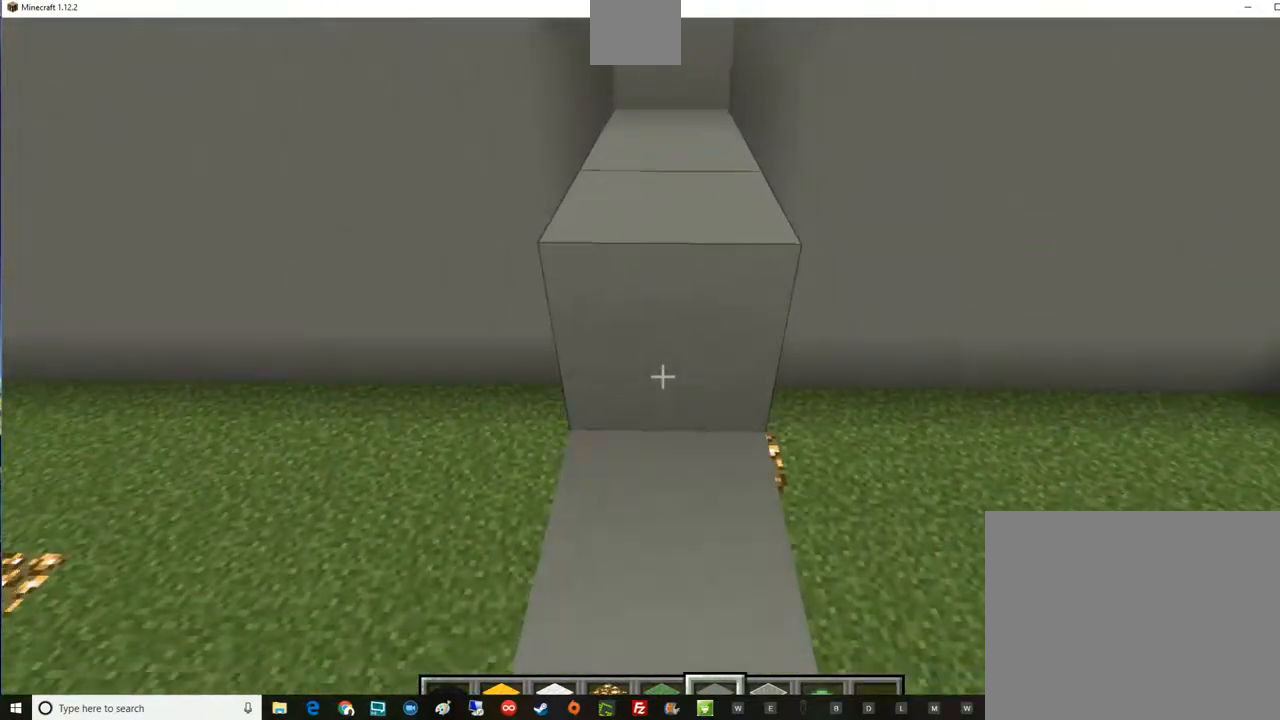
{"keys": ["s"], "mouse": ["left"], "events": []}
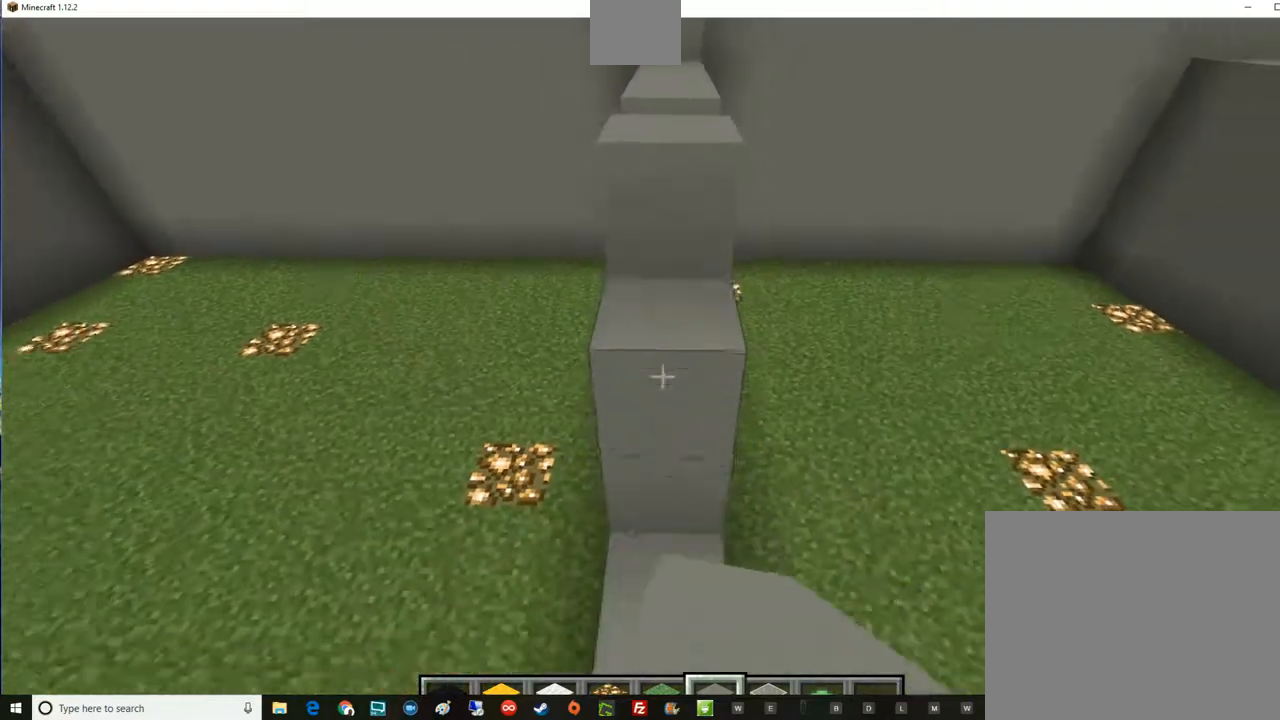
{"keys": ["w"], "mouse": [], "events": [[134, "mouse_left", "up"], [200, "s", "up"], [267, "w", "down"]]}
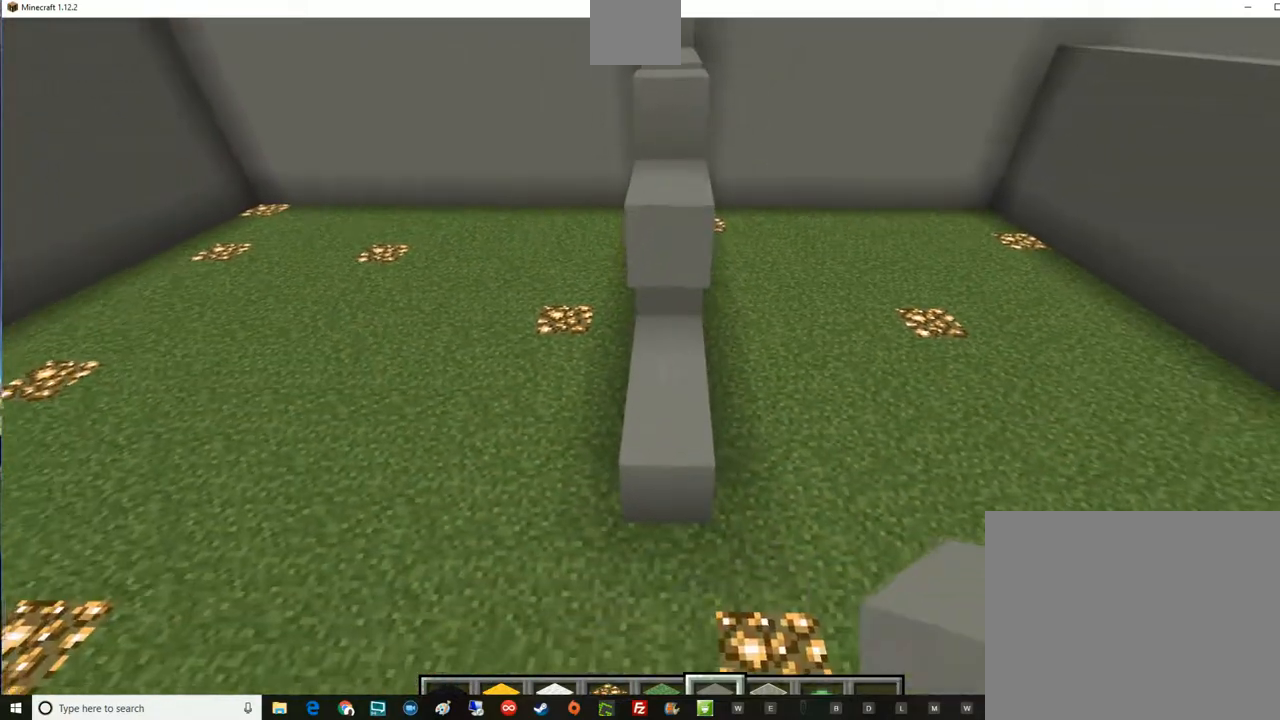
{"keys": ["w"], "mouse": [], "events": []}
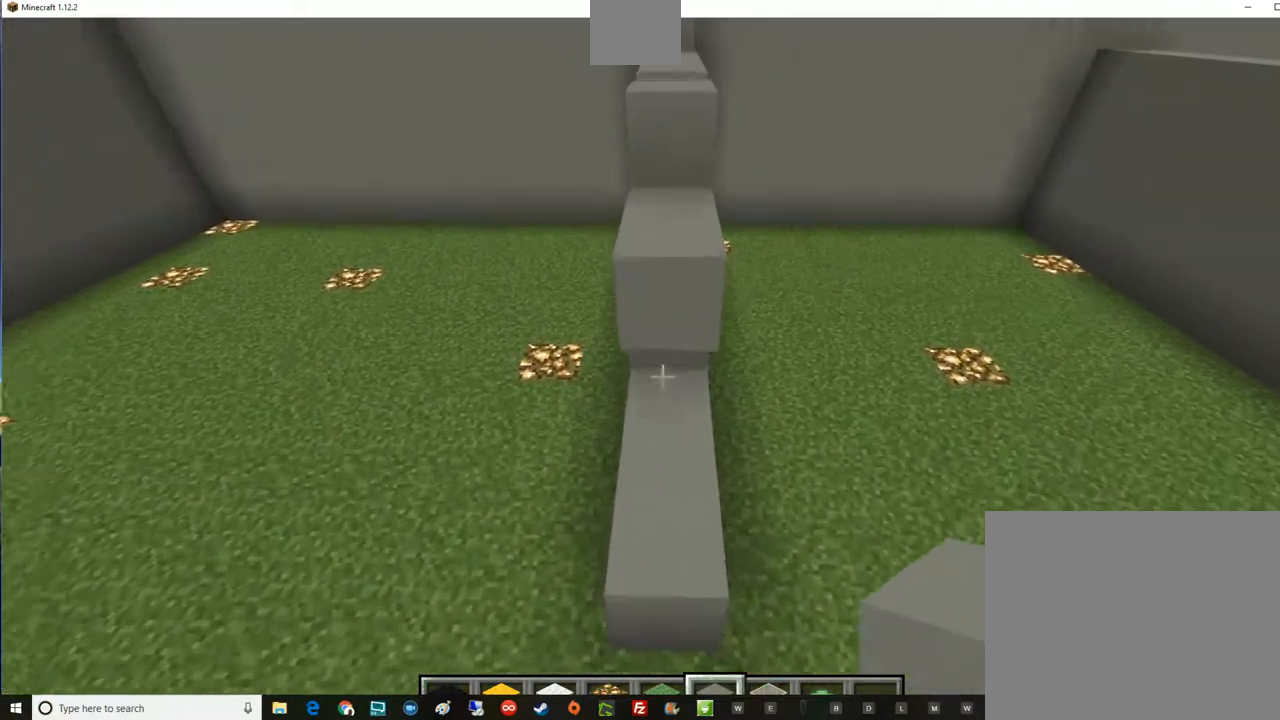
{"keys": [], "mouse": [], "events": [[134, "mouse_right", "down"], [334, "mouse_right", "up"], [451, "w", "up"]]}
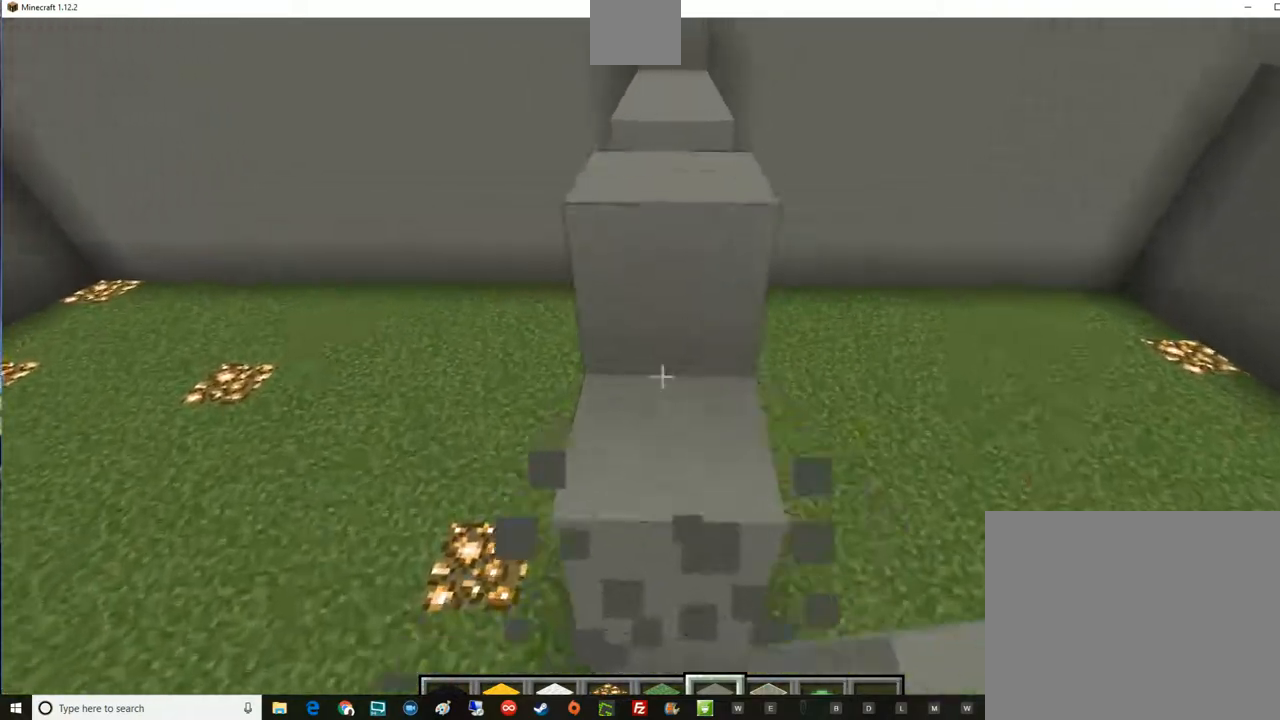
{"keys": [], "mouse": [], "events": [[16, "mouse_left", "down"], [133, "mouse_left", "up"]]}
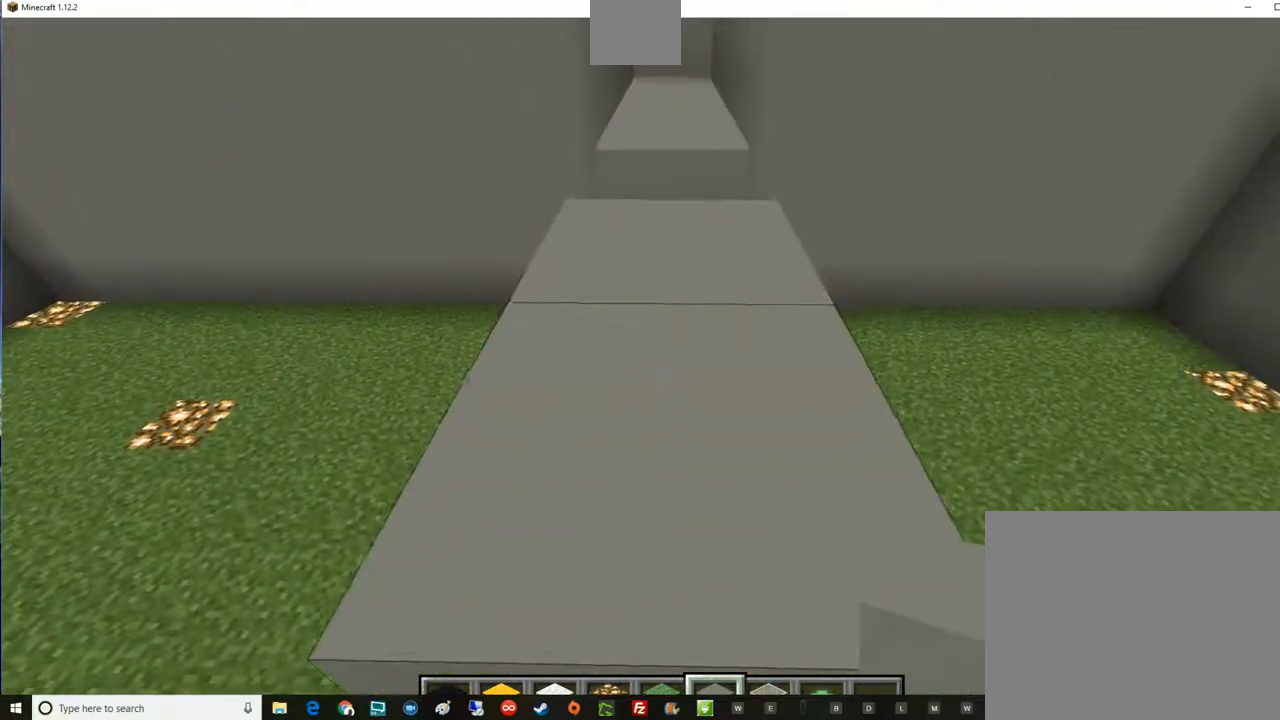
{"keys": ["w"], "mouse": [], "events": [[17, "space", "down"], [134, "space", "up"], [200, "w", "down"]]}
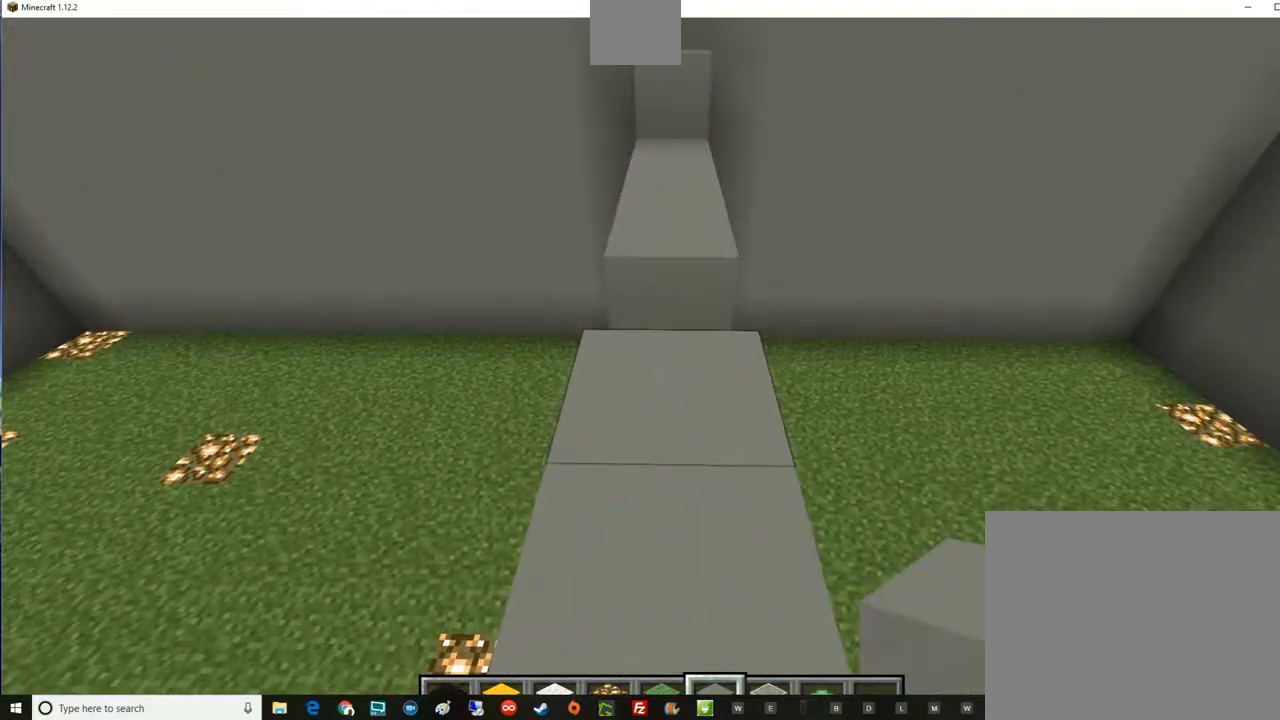
{"keys": [], "mouse": [], "events": [[16, "w", "up"]]}
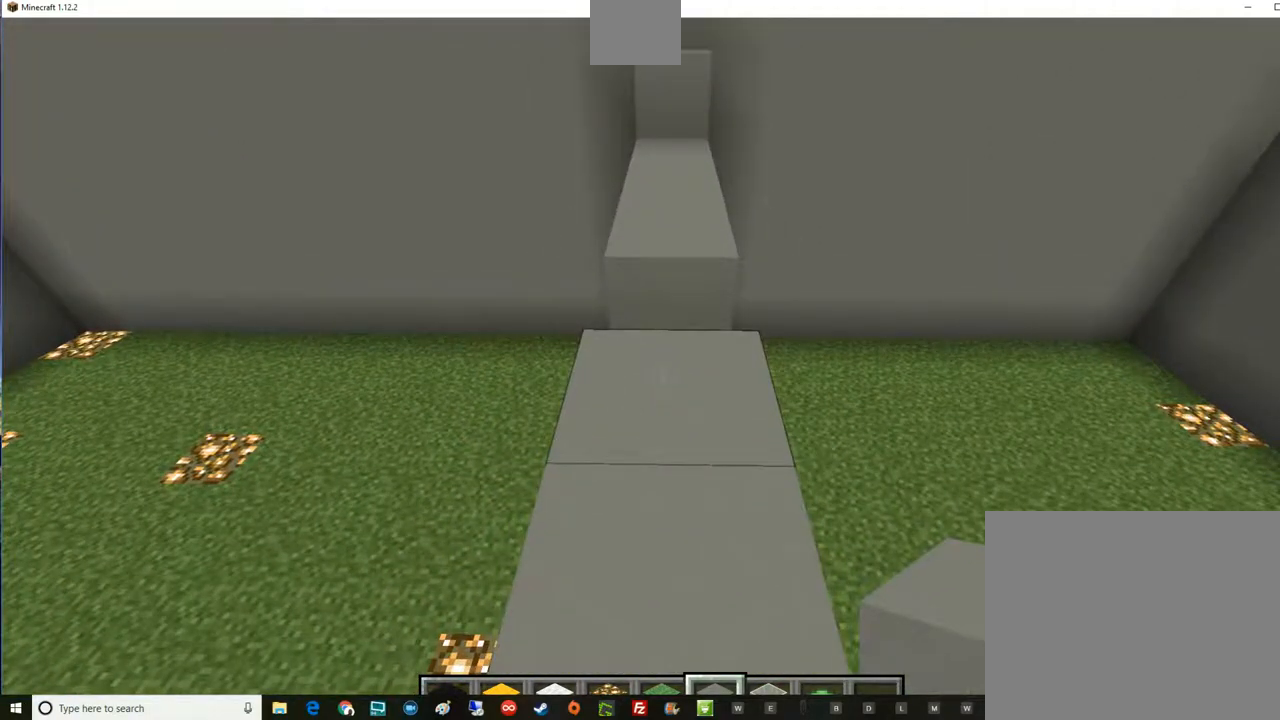
{"keys": [], "mouse": ["left"], "events": [[34, "space", "down"], [101, "space", "up"], [401, "mouse_left", "down"]]}
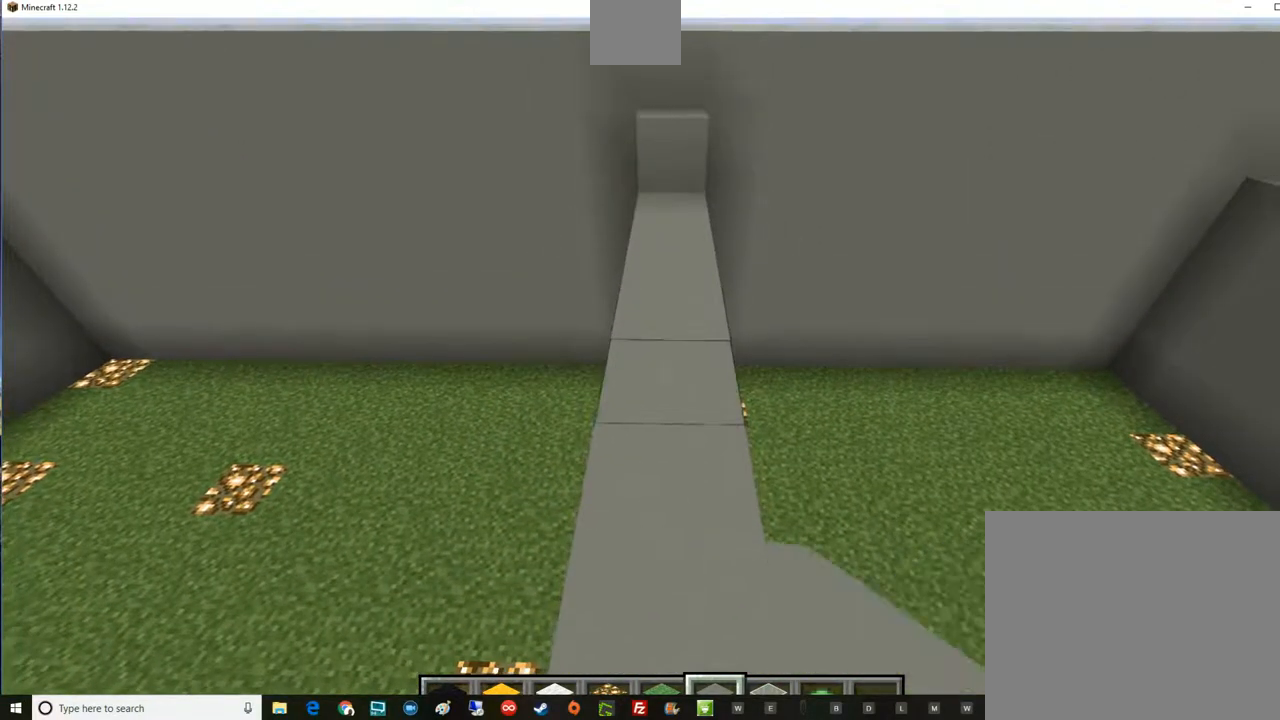
{"keys": ["w"], "mouse": [], "events": [[100, "mouse_left", "up"], [150, "w", "down"]]}
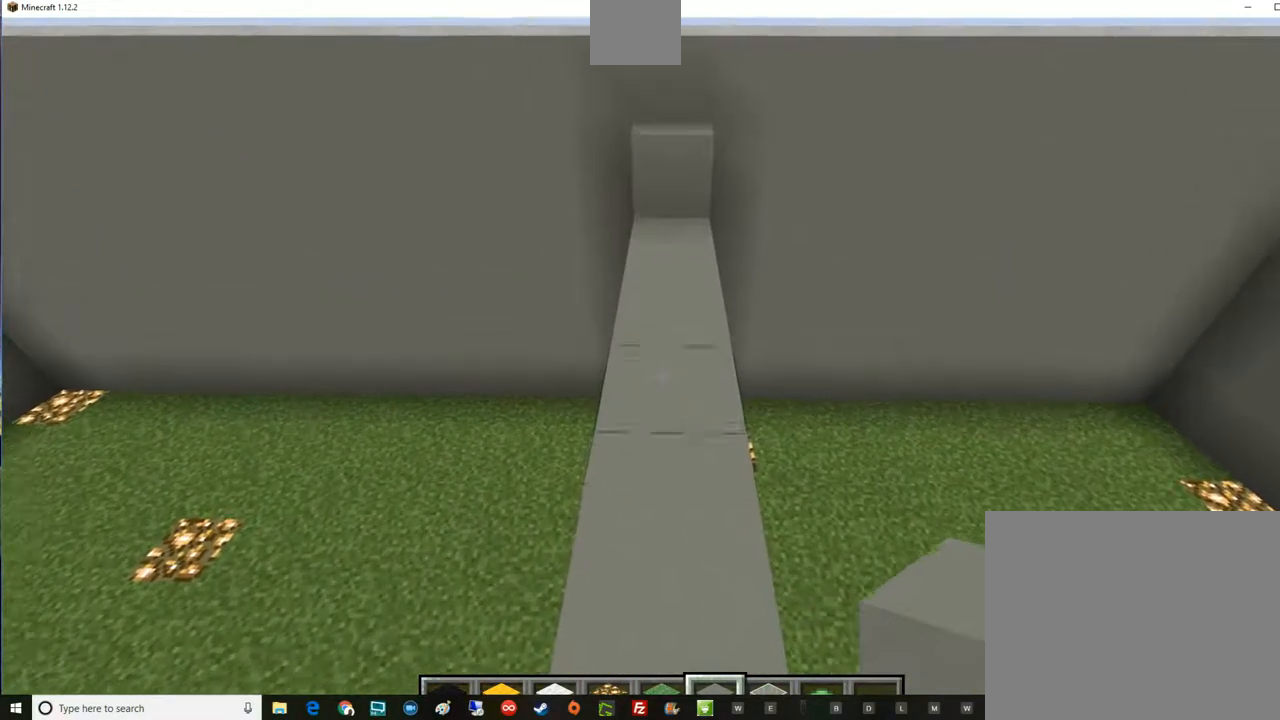
{"keys": [], "mouse": [], "events": [[351, "w", "up"]]}